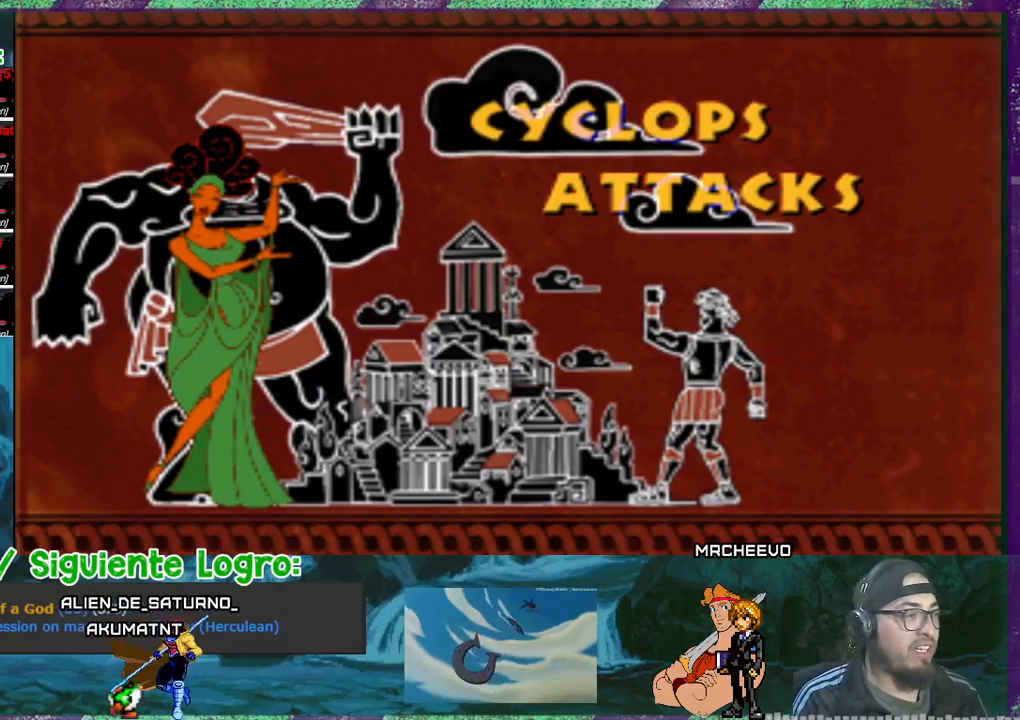
Gameplay with a controller (PlayStation layout); each line is a JSON object with the inputs held at the frame after it. "events" lists button and stick changes between this image and that frame as [ms after this image, input, new state], when the widget could be followed in between. Not read: left_stick right_stick.
{"buttons": ["CROSS"], "events": [[401, "CROSS", "down"]]}
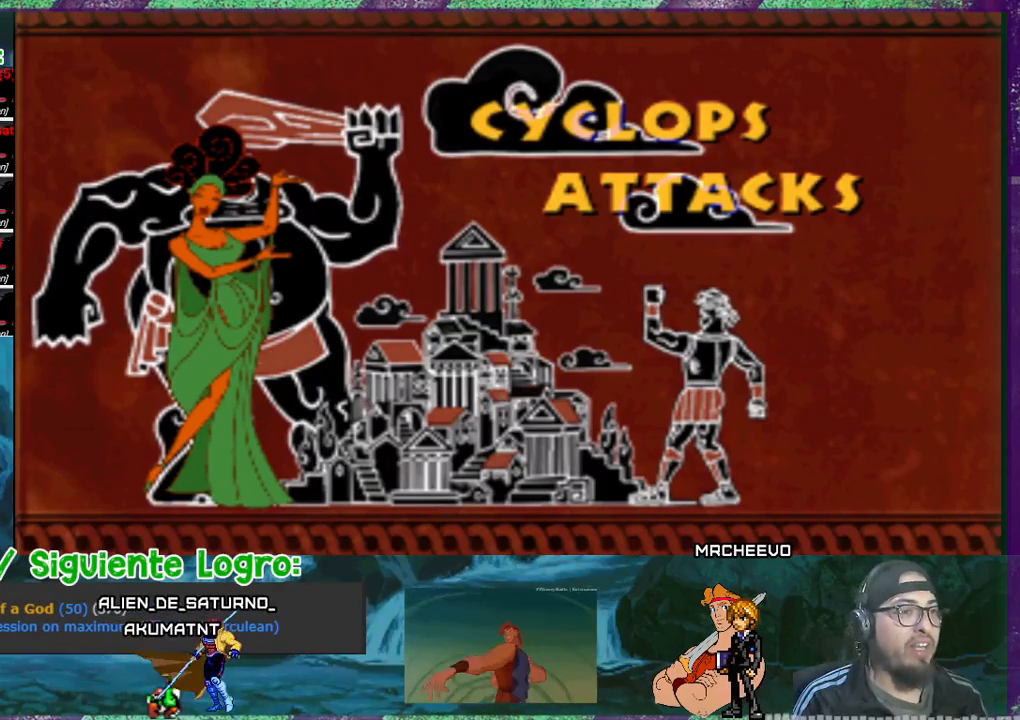
{"buttons": ["CROSS"], "events": [[67, "CROSS", "up"], [133, "CROSS", "down"], [267, "CROSS", "up"], [333, "CROSS", "down"], [400, "CROSS", "up"], [500, "CROSS", "down"]]}
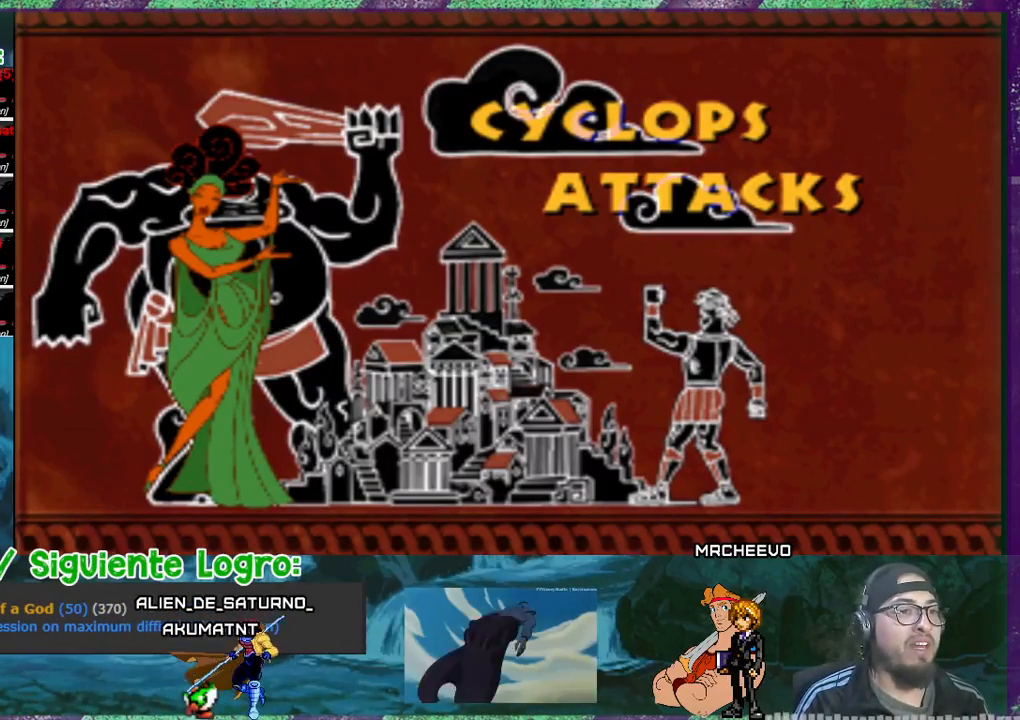
{"buttons": [], "events": [[67, "CROSS", "up"], [134, "CROSS", "down"], [267, "CROSS", "up"], [334, "CROSS", "down"], [434, "CROSS", "up"]]}
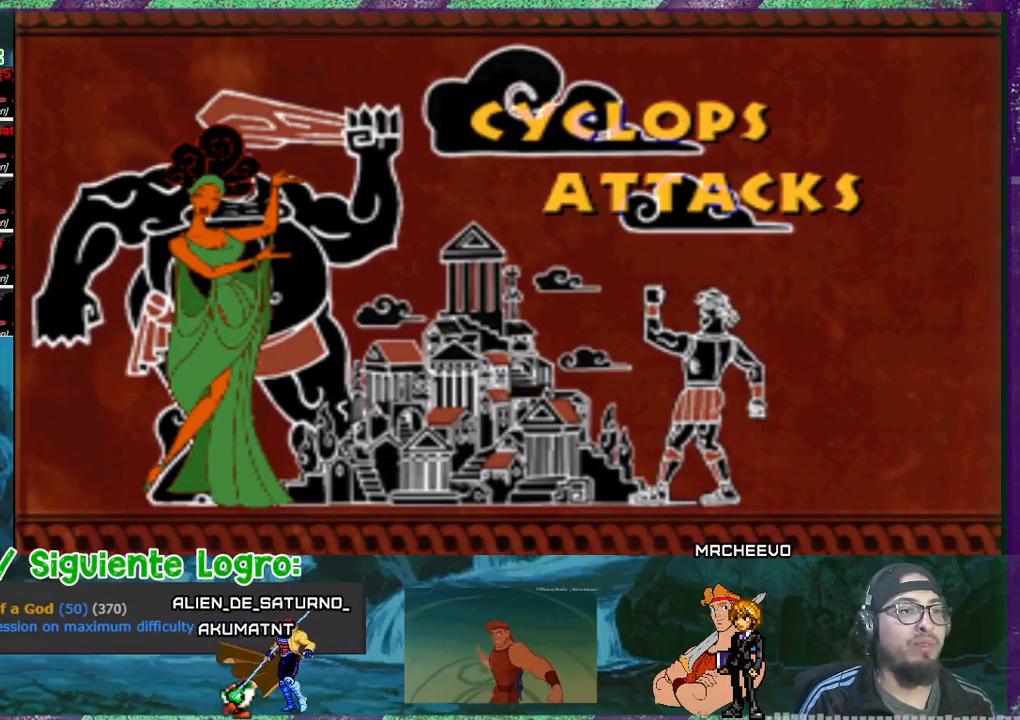
{"buttons": [], "events": [[33, "CROSS", "down"], [133, "CROSS", "up"], [200, "CROSS", "down"], [267, "CROSS", "up"]]}
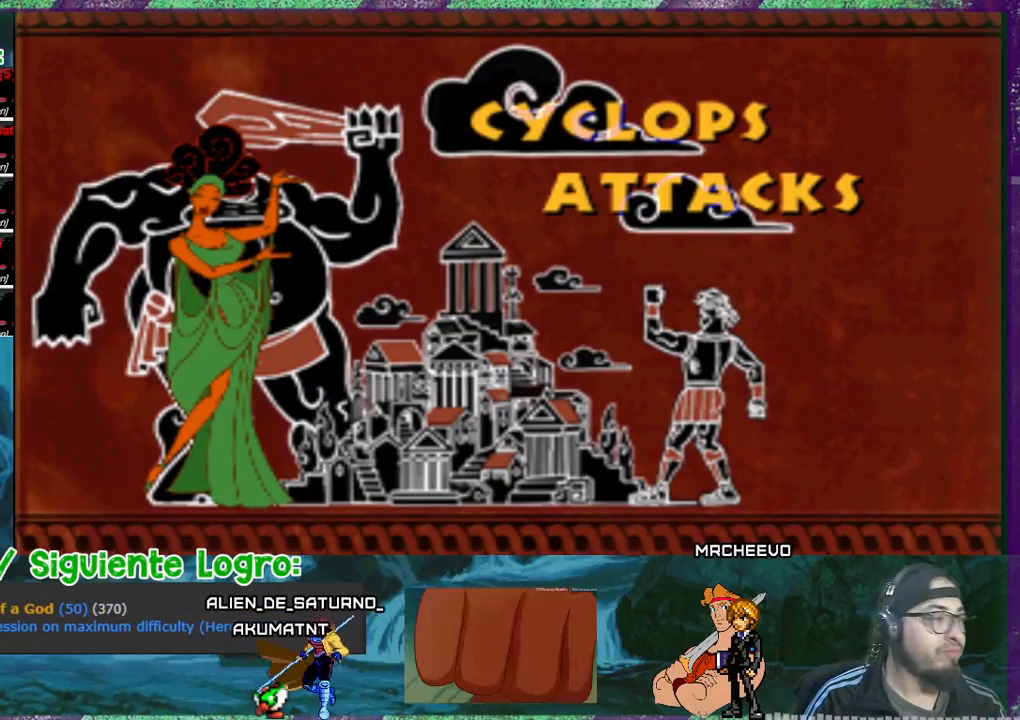
{"buttons": [], "events": []}
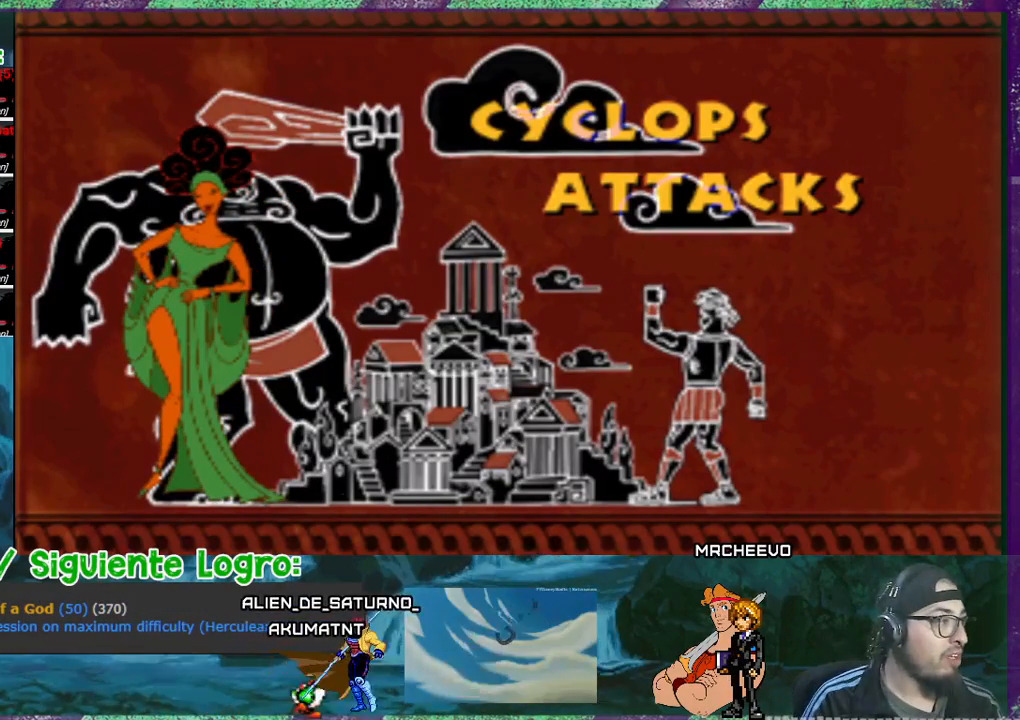
{"buttons": ["CROSS"], "events": [[133, "CROSS", "down"], [200, "CROSS", "up"], [467, "CROSS", "down"]]}
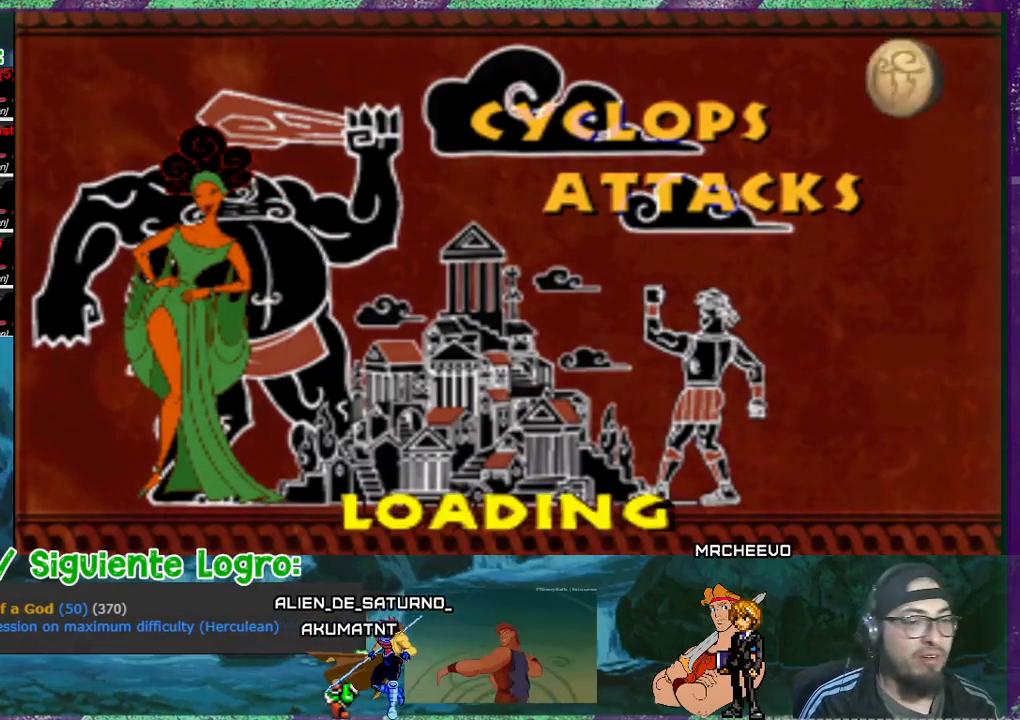
{"buttons": [], "events": [[67, "CROSS", "up"], [167, "CROSS", "down"], [234, "CROSS", "up"]]}
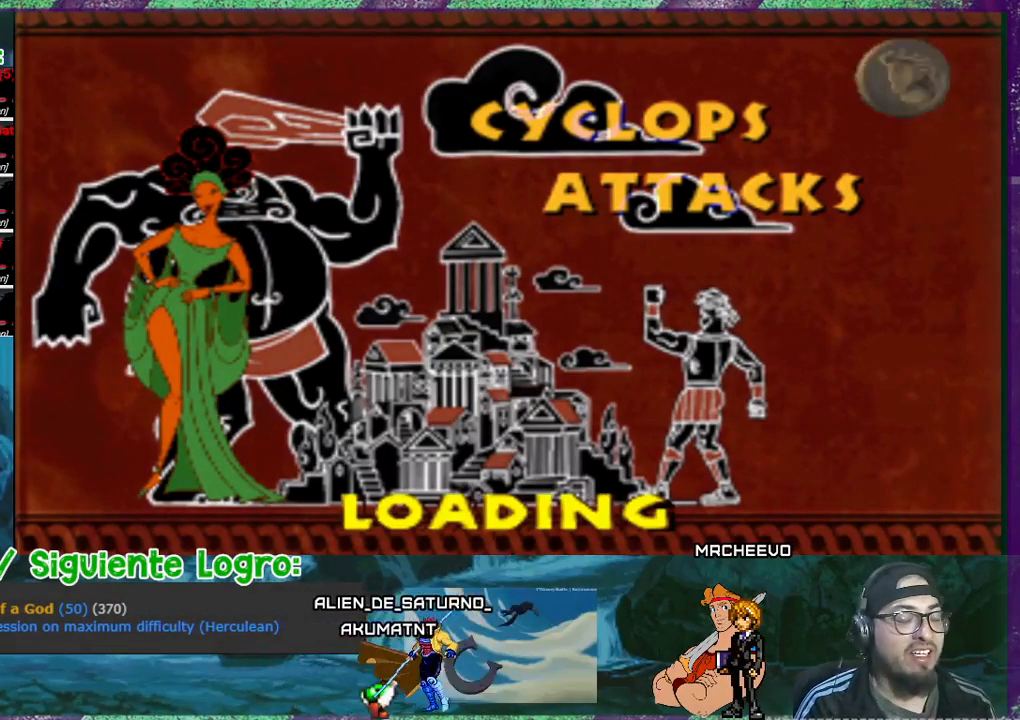
{"buttons": [], "events": []}
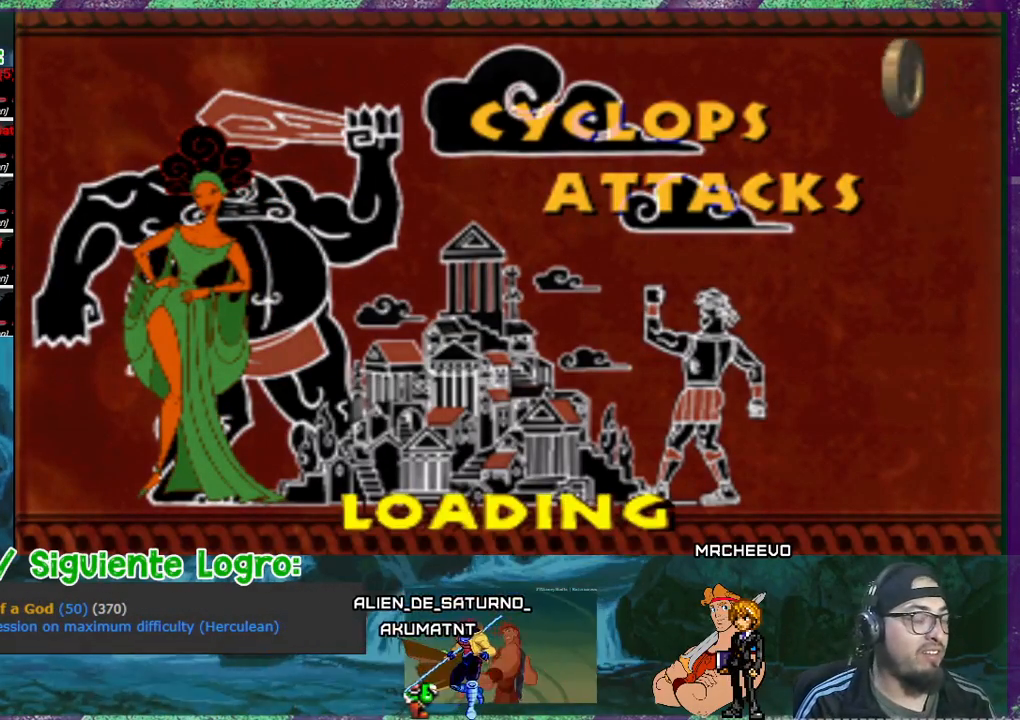
{"buttons": [], "events": []}
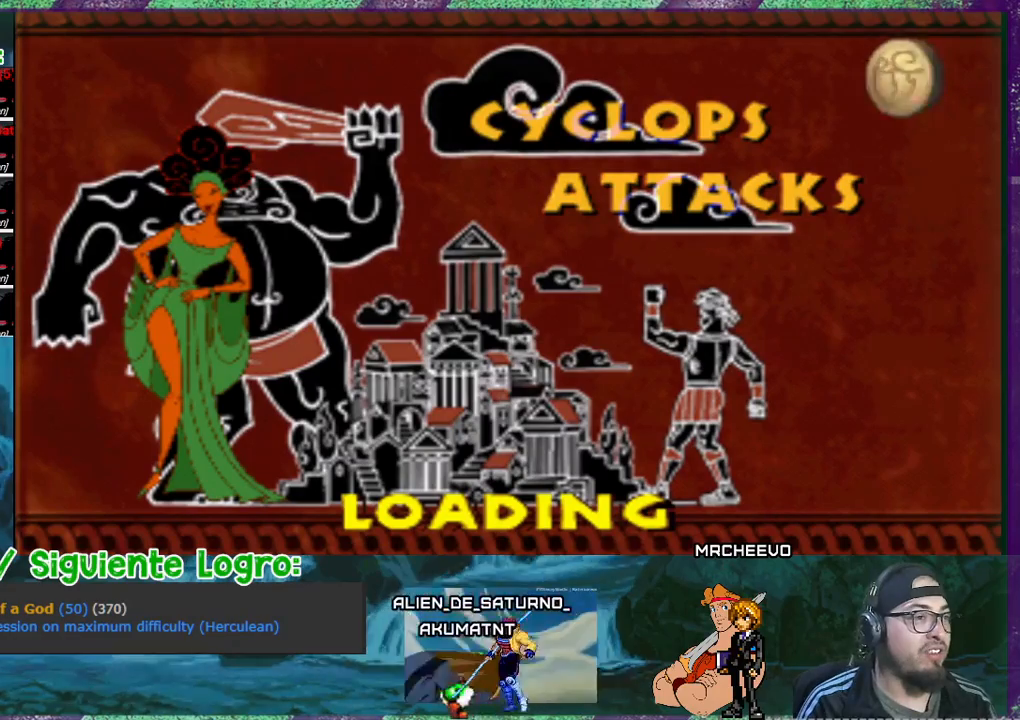
{"buttons": [], "events": [[100, "CROSS", "down"], [200, "CROSS", "up"]]}